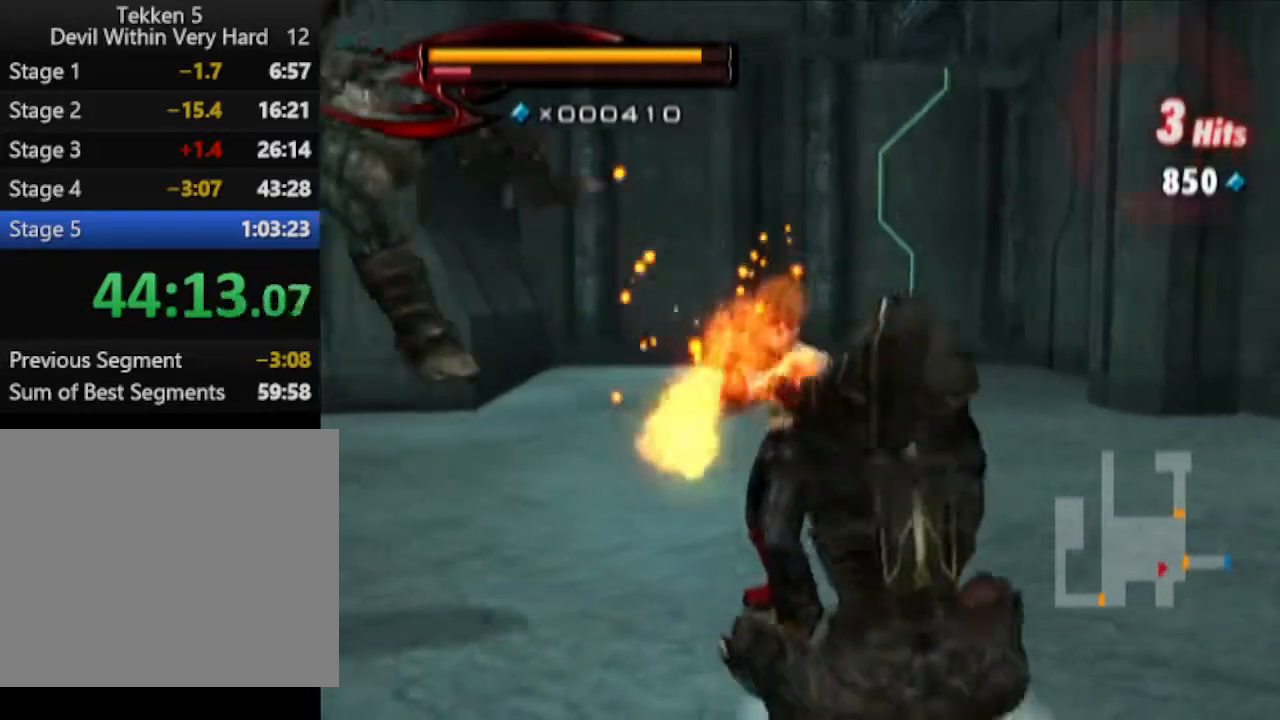
Gameplay with a controller (PlayStation layout); each line is a JSON object with the inputs held at the frame after it. "events" lists button and stick changes between this image and that frame as [ms after this image, input, new state], when the widget could be followed in between.
{"buttons": [], "left_stick": "down-right", "right_stick": "center", "events": [[33, "left_stick", "down-left"], [233, "CIRCLE", "down"], [233, "CROSS", "down"], [333, "CIRCLE", "up"], [333, "CROSS", "up"], [333, "left_stick", "down-right"]]}
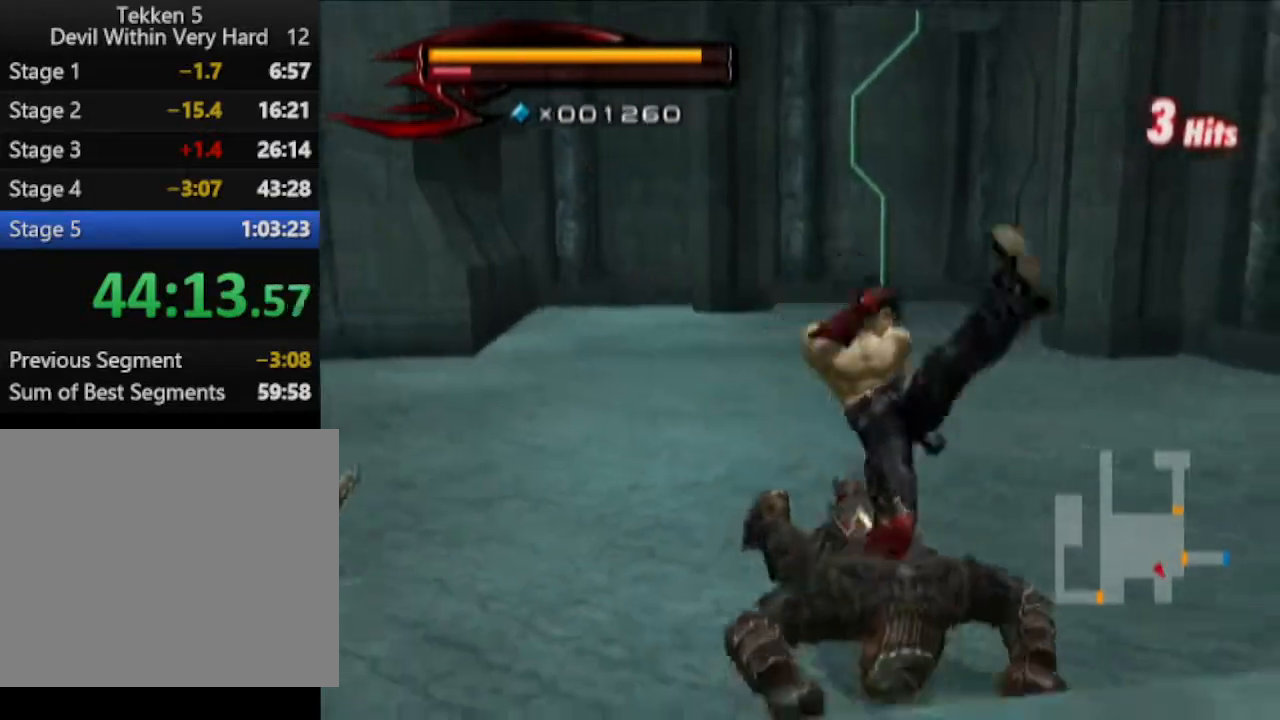
{"buttons": [], "left_stick": "down-right", "right_stick": "center", "events": [[150, "right_stick", "left"], [284, "right_stick", "center"]]}
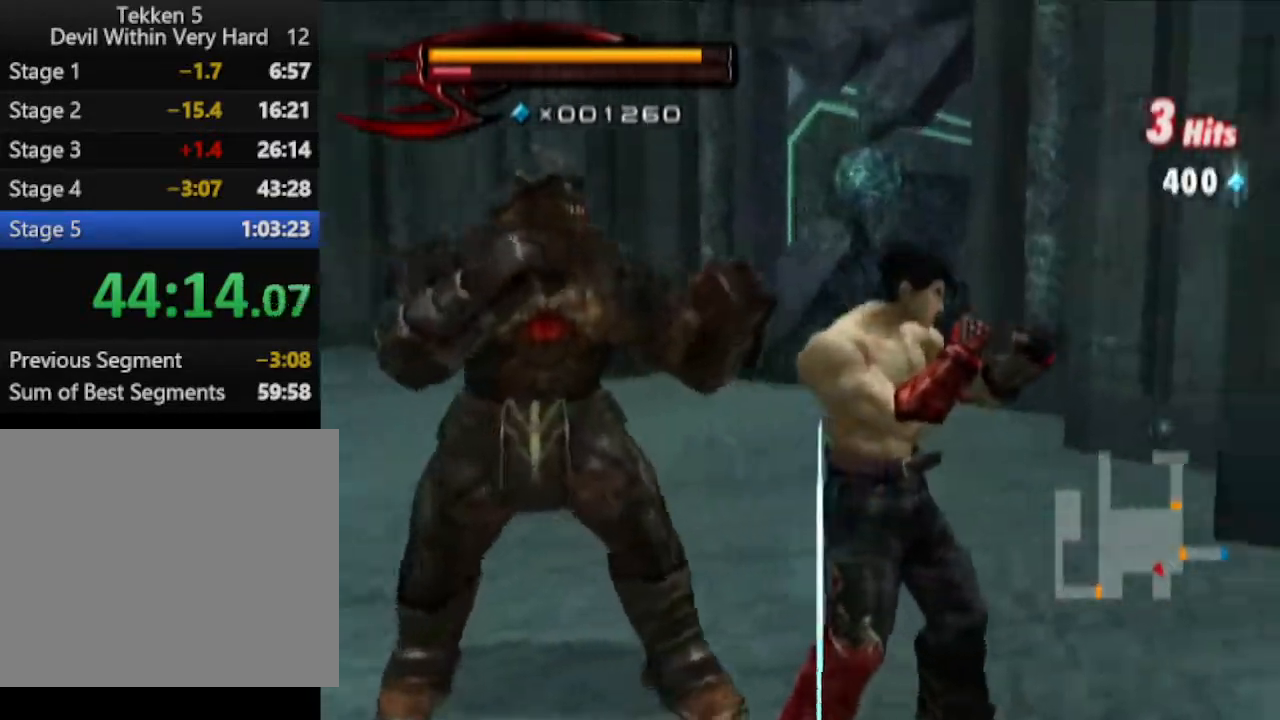
{"buttons": ["TRIANGLE", "R1"], "left_stick": "up-left", "right_stick": "center", "events": [[33, "R1", "down"], [33, "TRIANGLE", "down"], [150, "left_stick", "center"], [400, "left_stick", "up-left"]]}
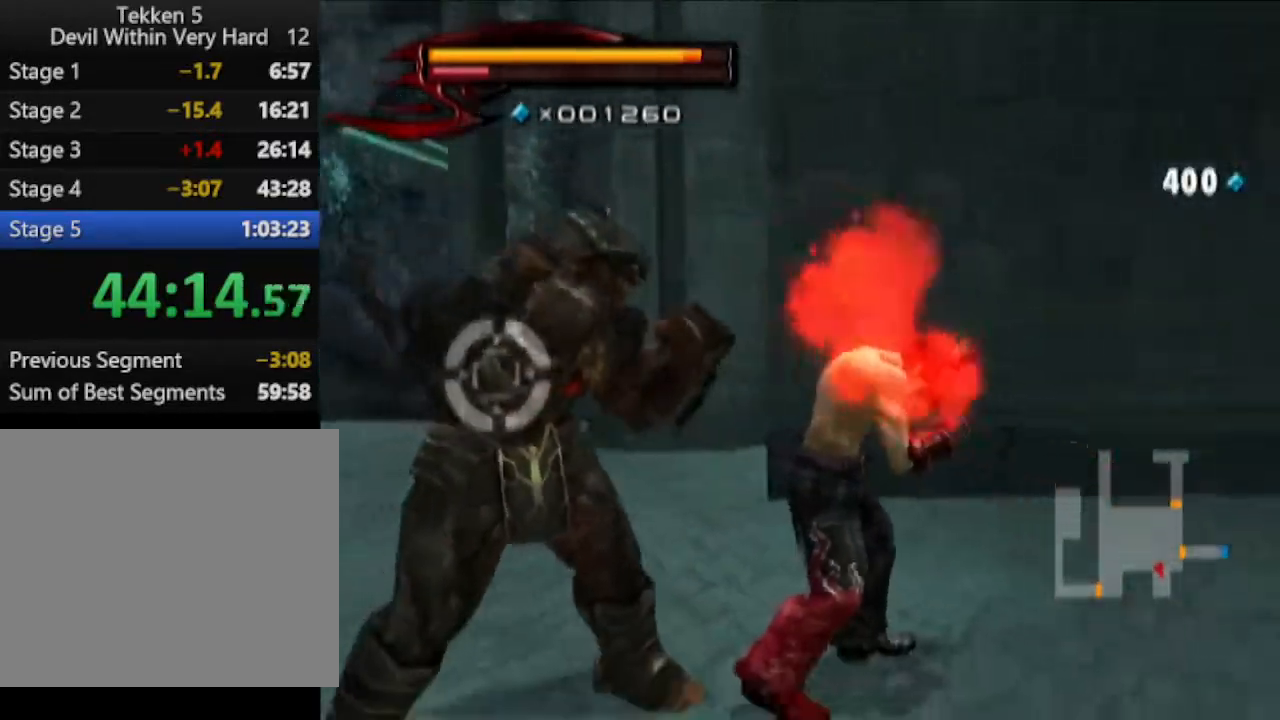
{"buttons": [], "left_stick": "center", "right_stick": "center", "events": [[84, "left_stick", "center"], [401, "TRIANGLE", "up"], [467, "R1", "up"]]}
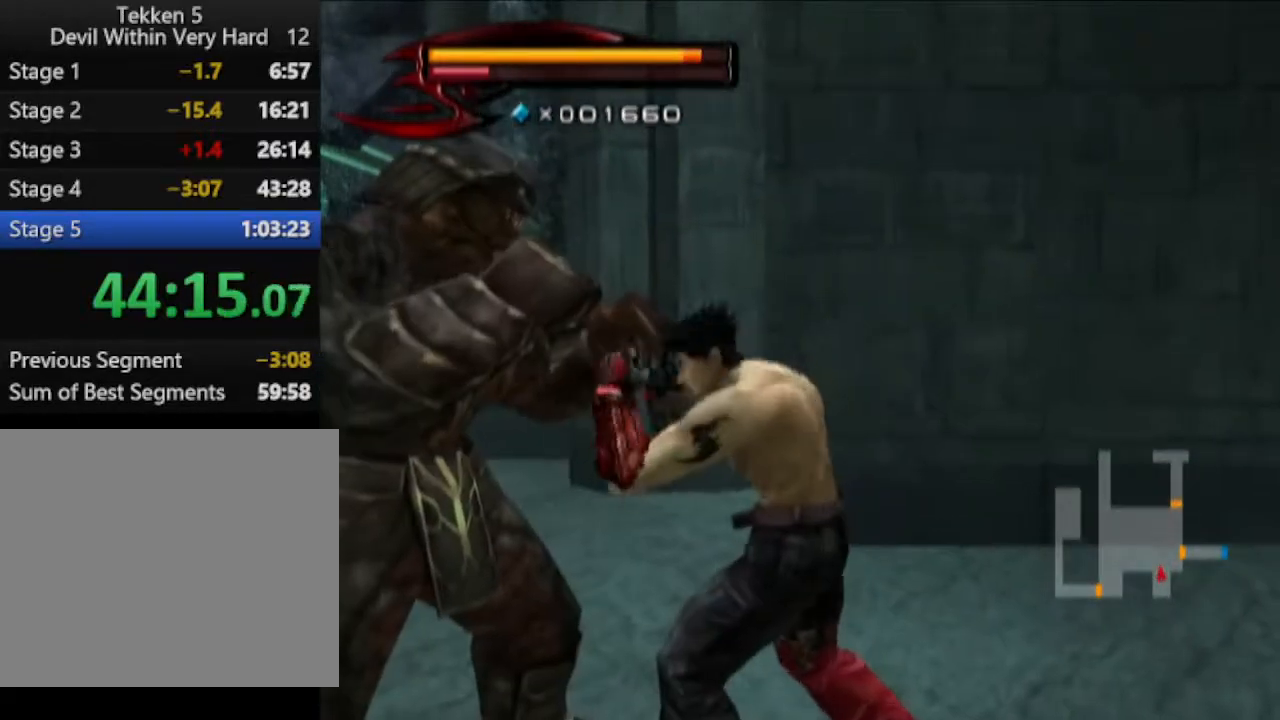
{"buttons": [], "left_stick": "up-left", "right_stick": "center", "events": [[33, "SQUARE", "down"], [83, "SQUARE", "up"], [217, "CROSS", "down"], [283, "CROSS", "up"], [400, "left_stick", "up-left"]]}
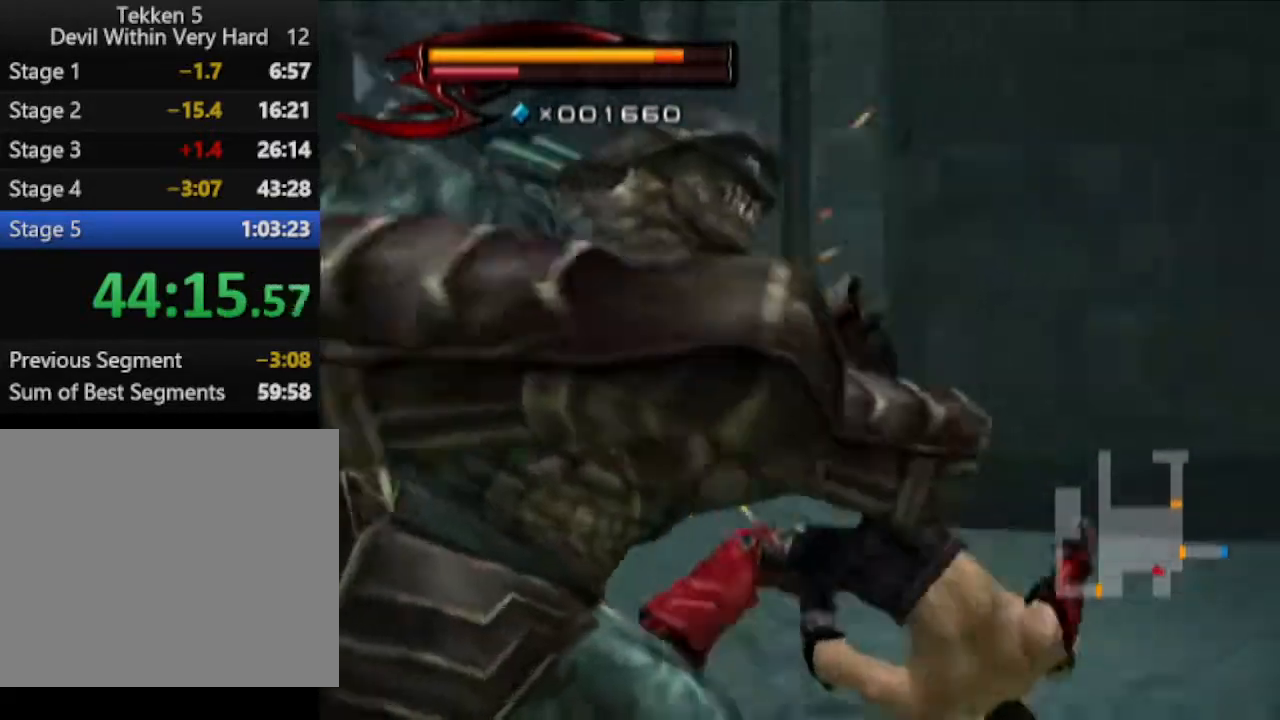
{"buttons": ["TRIANGLE"], "left_stick": "center", "right_stick": "center", "events": [[84, "right_stick", "right"], [217, "right_stick", "center"], [401, "TRIANGLE", "down"], [401, "left_stick", "center"]]}
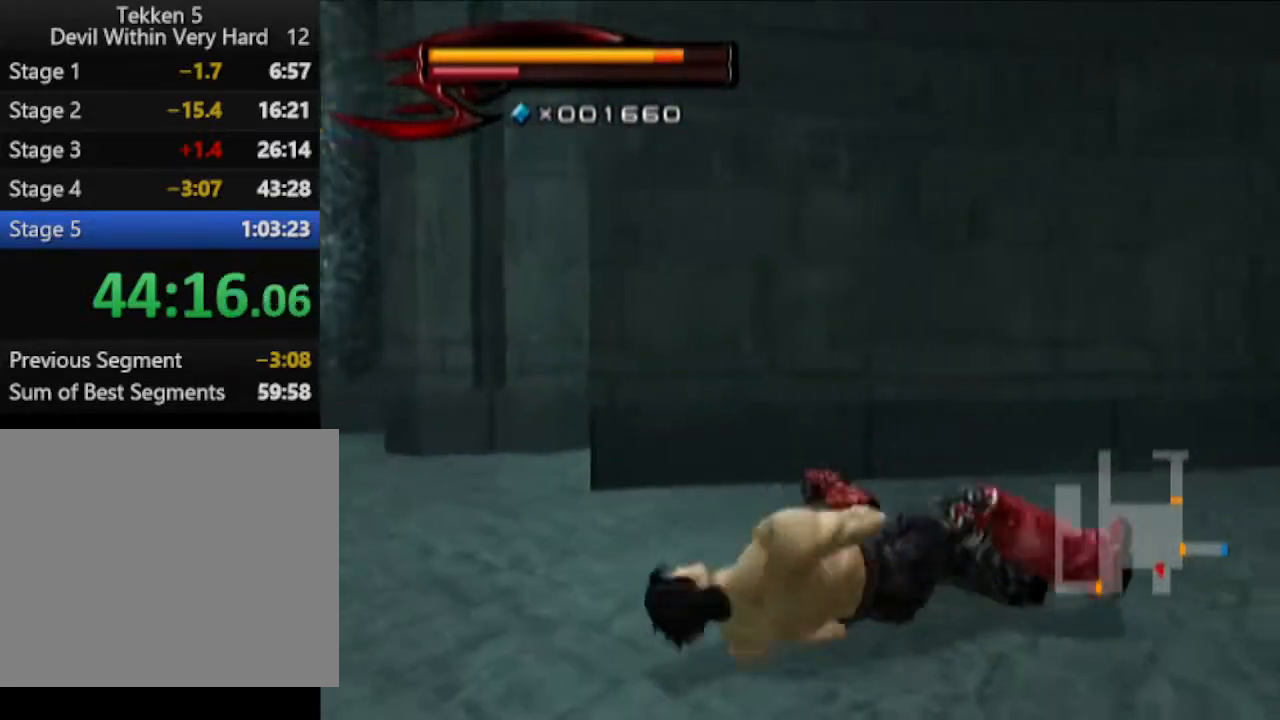
{"buttons": ["TRIANGLE", "L1"], "left_stick": "down-left", "right_stick": "center", "events": [[16, "TRIANGLE", "up"], [83, "TRIANGLE", "down"], [83, "left_stick", "left"], [150, "left_stick", "down-left"], [200, "TRIANGLE", "up"], [267, "TRIANGLE", "down"], [400, "L1", "down"]]}
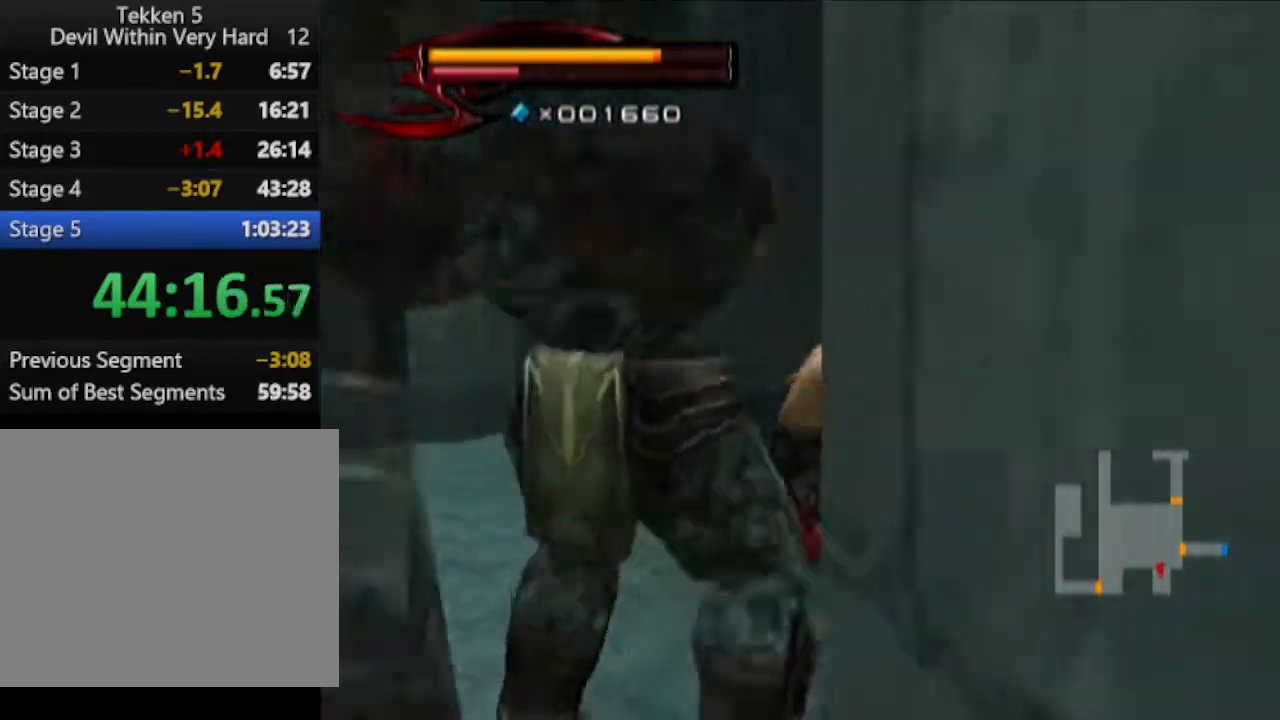
{"buttons": ["L1"], "left_stick": "down-left", "right_stick": "center", "events": [[33, "TRIANGLE", "up"], [217, "CROSS", "down"], [467, "CROSS", "up"]]}
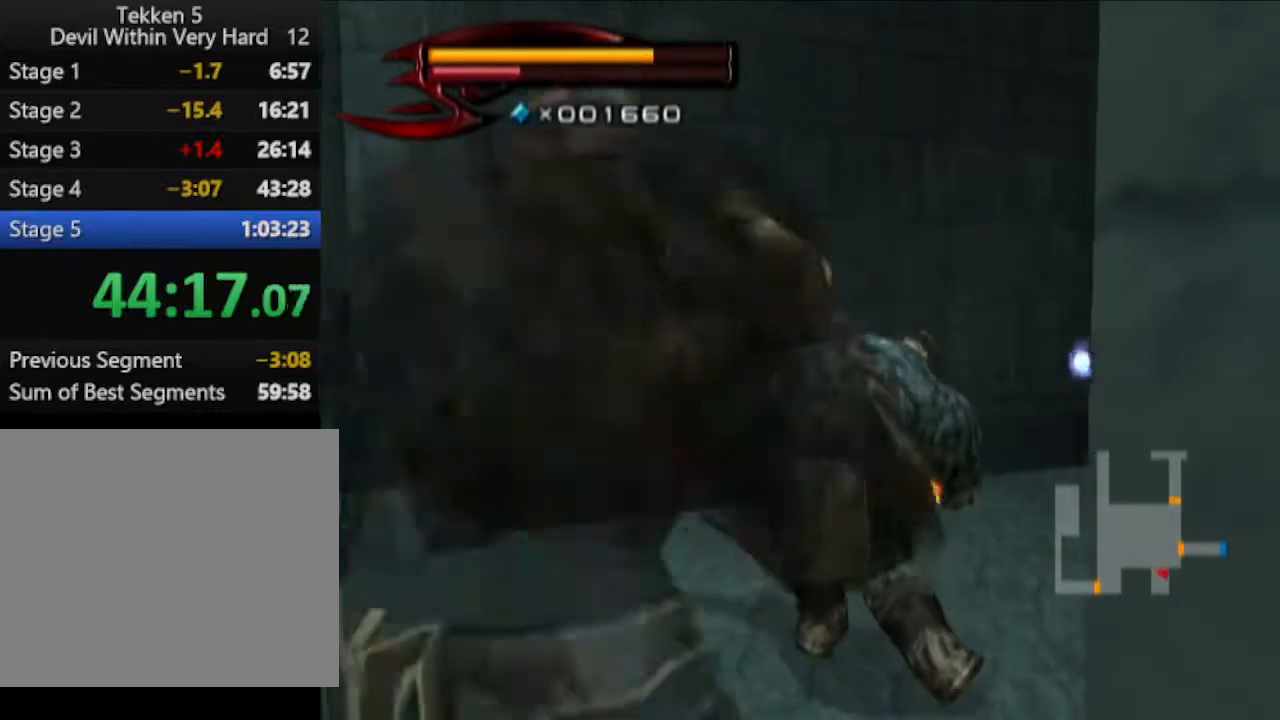
{"buttons": [], "left_stick": "down-right", "right_stick": "left", "events": [[83, "left_stick", "down"], [150, "L1", "up"], [150, "right_stick", "left"], [467, "left_stick", "down-right"]]}
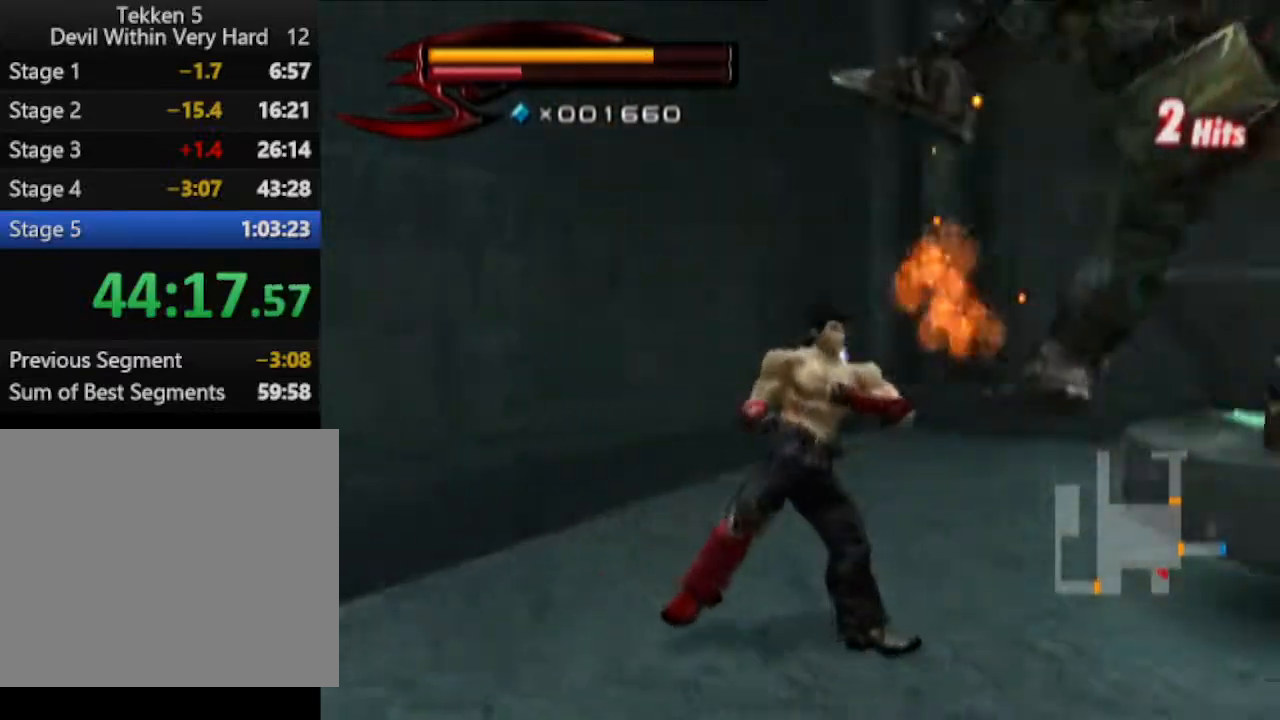
{"buttons": [], "left_stick": "center", "right_stick": "center", "events": [[350, "left_stick", "right"], [467, "left_stick", "center"], [467, "right_stick", "center"]]}
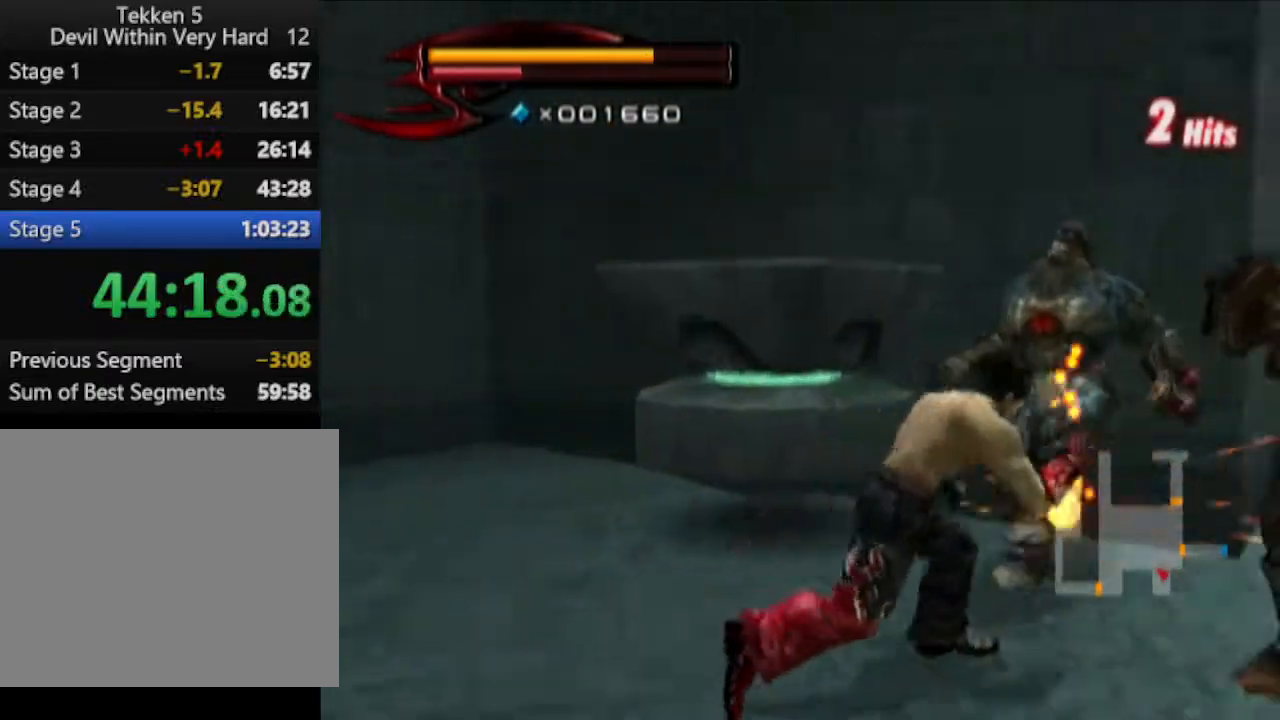
{"buttons": [], "left_stick": "up", "right_stick": "center", "events": [[33, "R1", "down"], [216, "left_stick", "up"], [283, "left_stick", "center"], [350, "SQUARE", "down"], [400, "R1", "up"], [400, "SQUARE", "up"], [400, "left_stick", "up"]]}
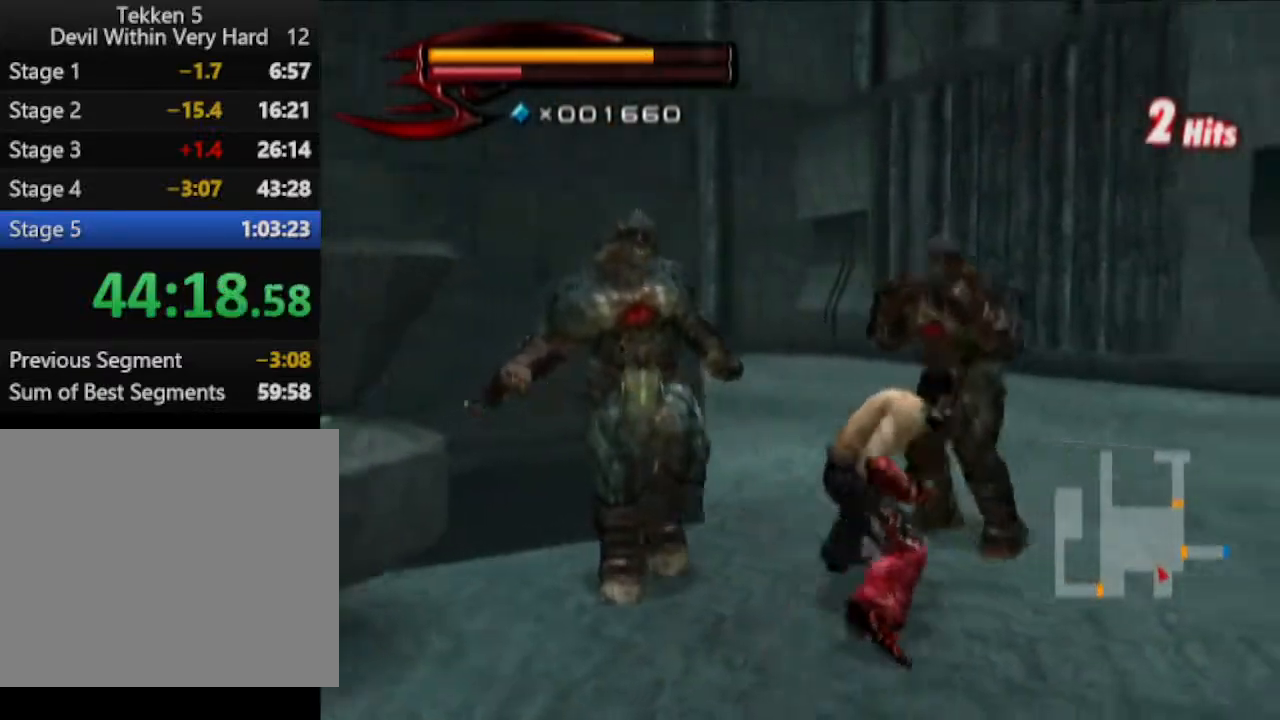
{"buttons": [], "left_stick": "down-left", "right_stick": "center", "events": [[100, "left_stick", "up-left"], [284, "left_stick", "down-left"]]}
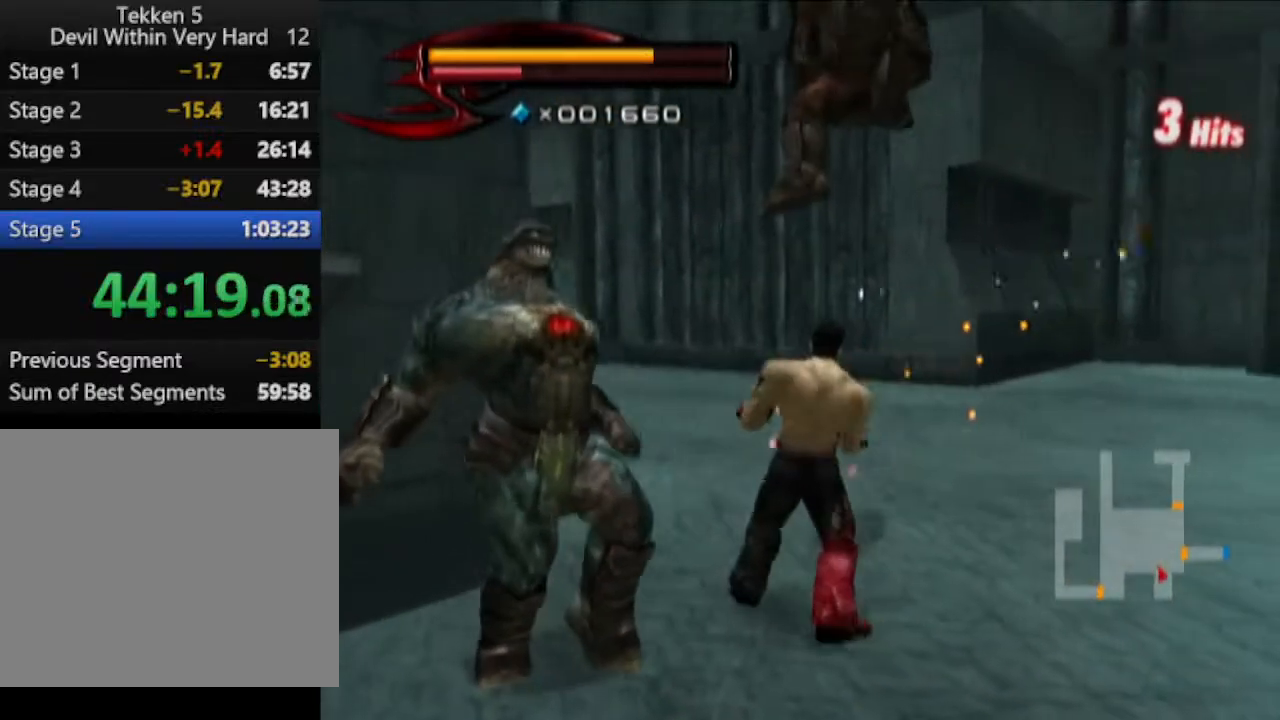
{"buttons": [], "left_stick": "down", "right_stick": "center", "events": [[166, "CIRCLE", "down"], [166, "SQUARE", "down"], [400, "CIRCLE", "up"], [400, "SQUARE", "up"], [400, "left_stick", "down"]]}
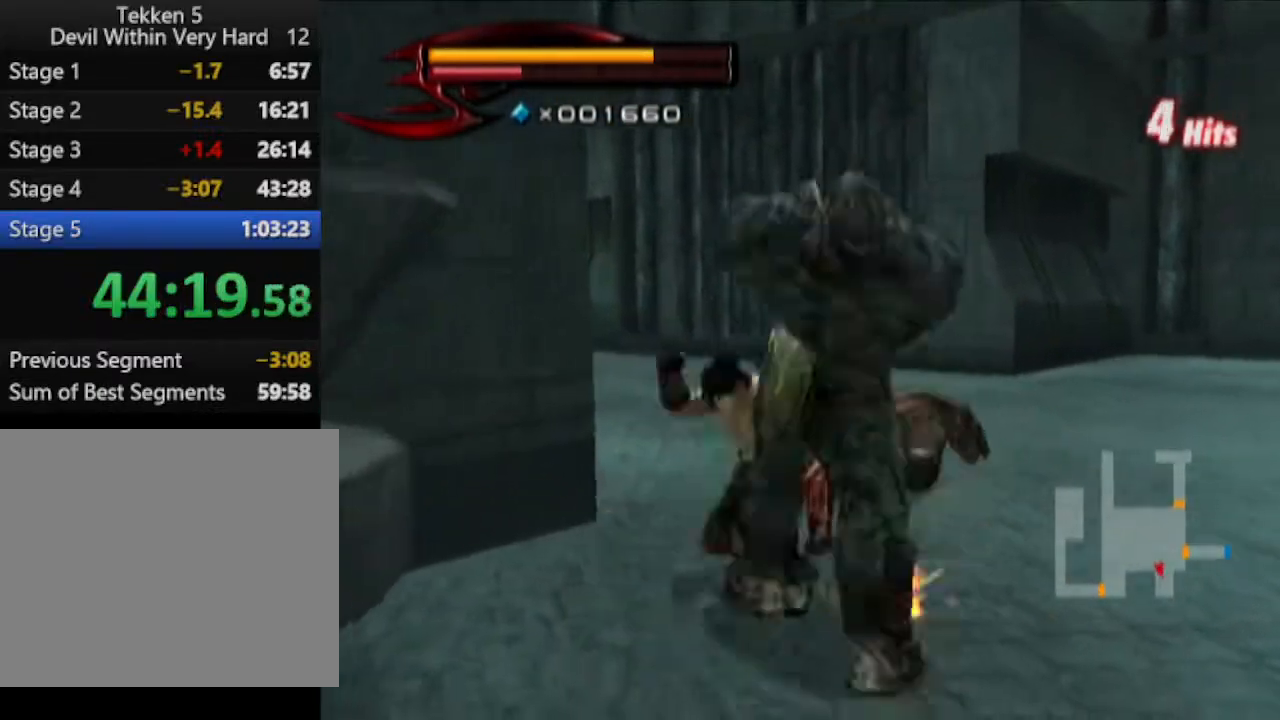
{"buttons": [], "left_stick": "down", "right_stick": "center", "events": []}
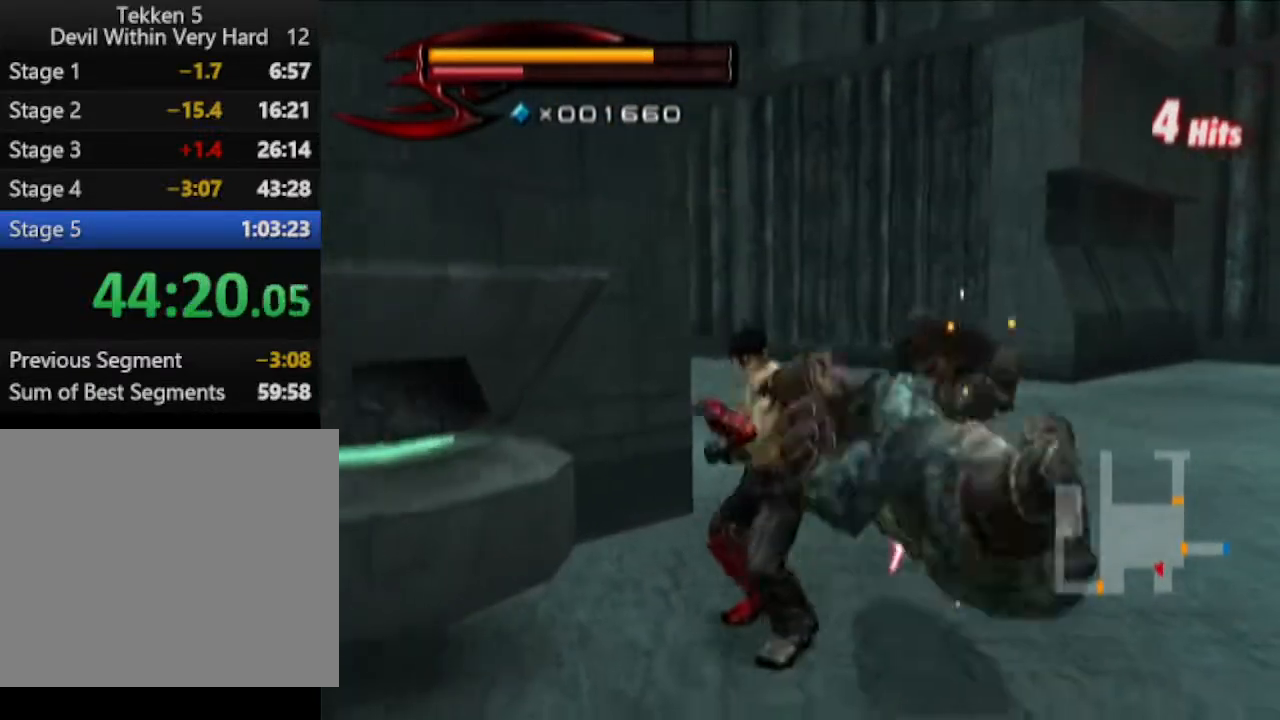
{"buttons": [], "left_stick": "down", "right_stick": "center", "events": []}
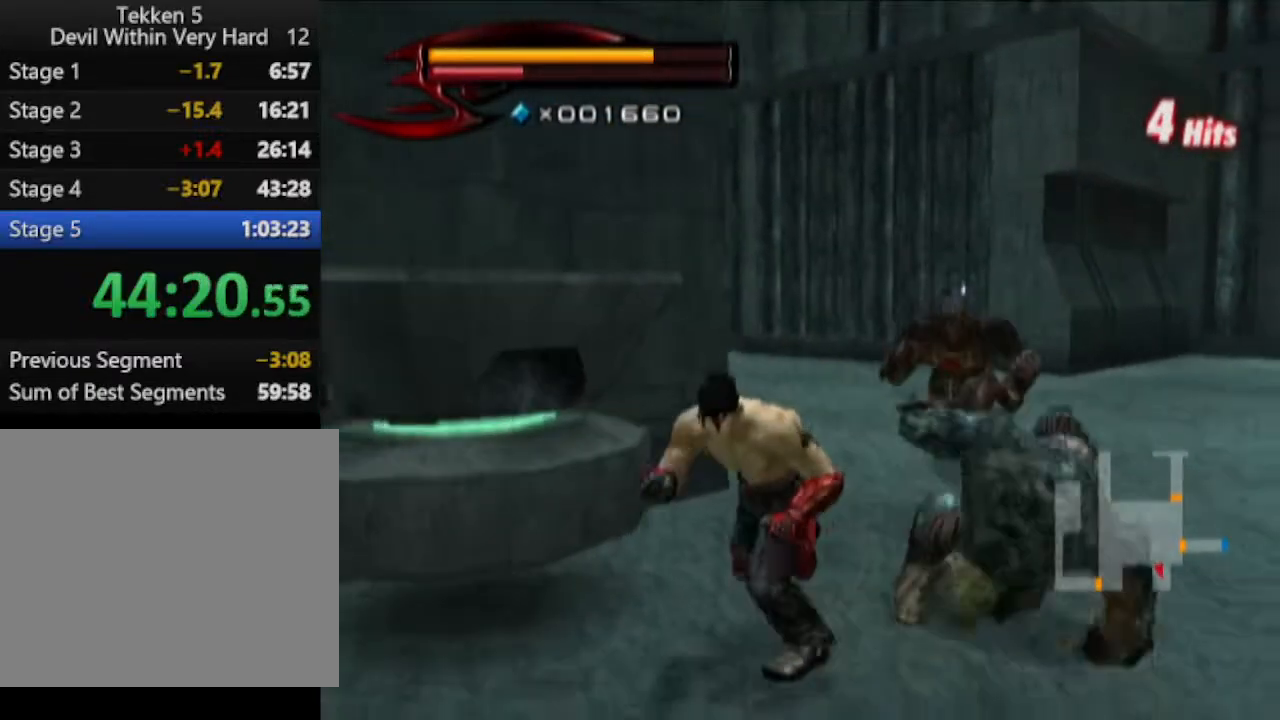
{"buttons": [], "left_stick": "center", "right_stick": "center", "events": [[117, "left_stick", "up-right"], [184, "CIRCLE", "down"], [251, "SQUARE", "down"], [251, "left_stick", "center"], [317, "SQUARE", "up"], [367, "CIRCLE", "up"], [367, "CROSS", "down"], [501, "CROSS", "up"]]}
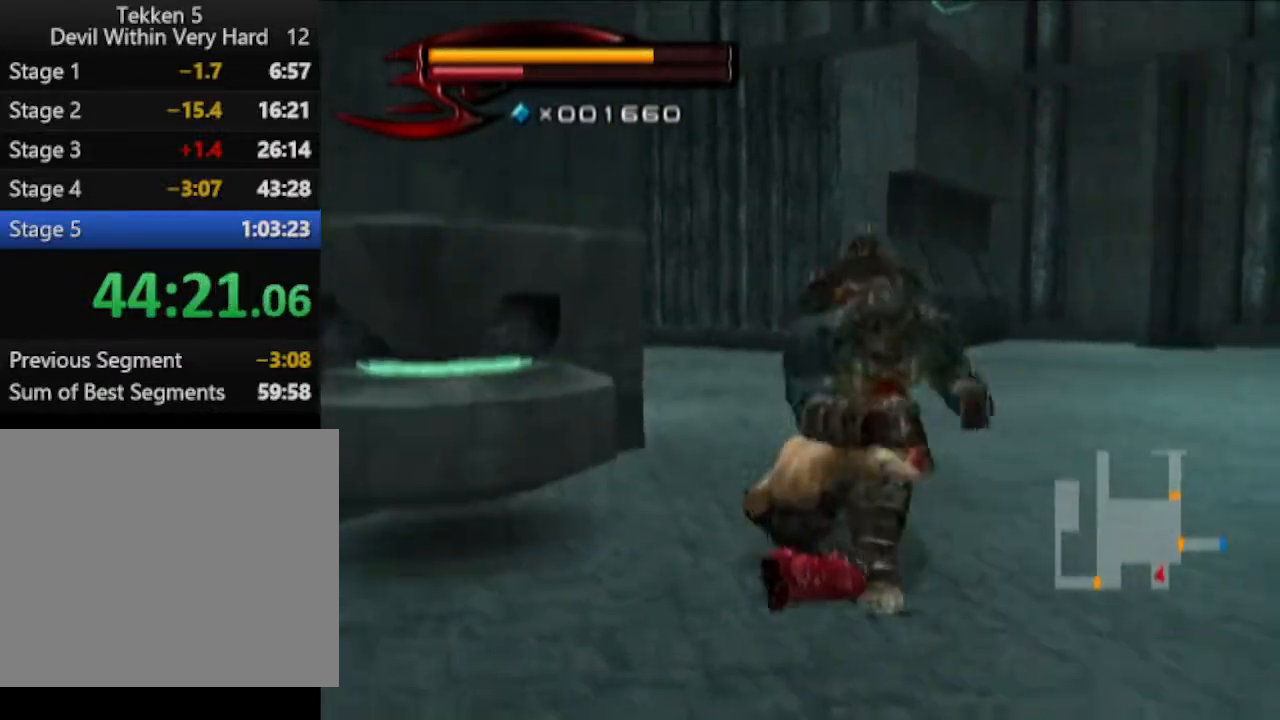
{"buttons": [], "left_stick": "up", "right_stick": "center", "events": [[67, "CROSS", "down"], [117, "CROSS", "up"], [183, "CROSS", "down"], [300, "CROSS", "up"], [367, "left_stick", "up"]]}
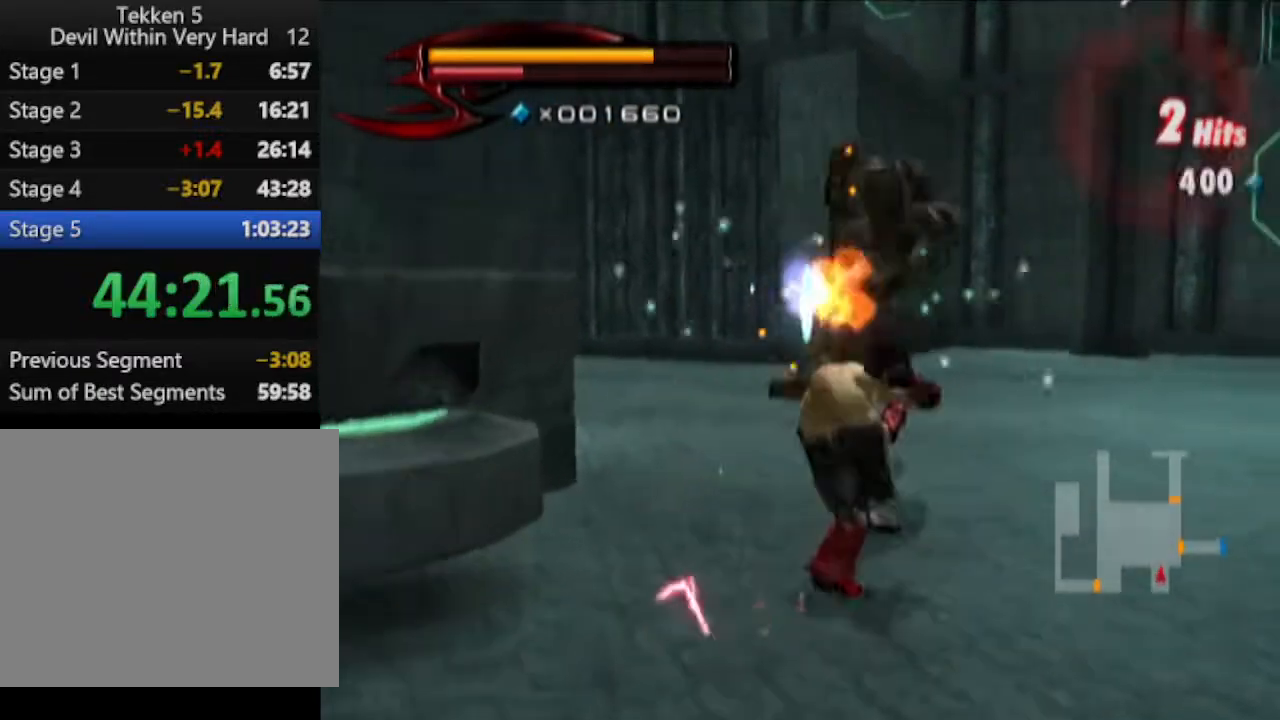
{"buttons": [], "left_stick": "up-right", "right_stick": "center", "events": [[501, "left_stick", "up-right"]]}
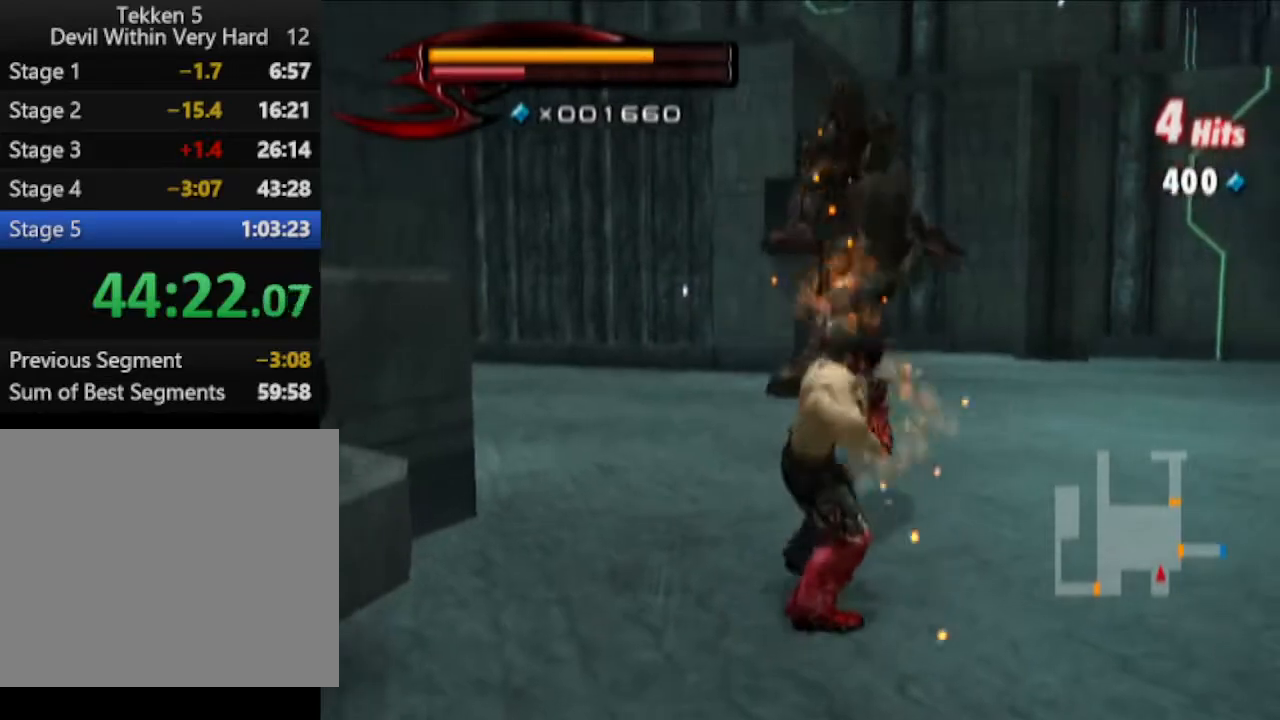
{"buttons": ["R1"], "left_stick": "up", "right_stick": "center", "events": [[317, "R1", "down"], [384, "left_stick", "center"], [500, "left_stick", "up"]]}
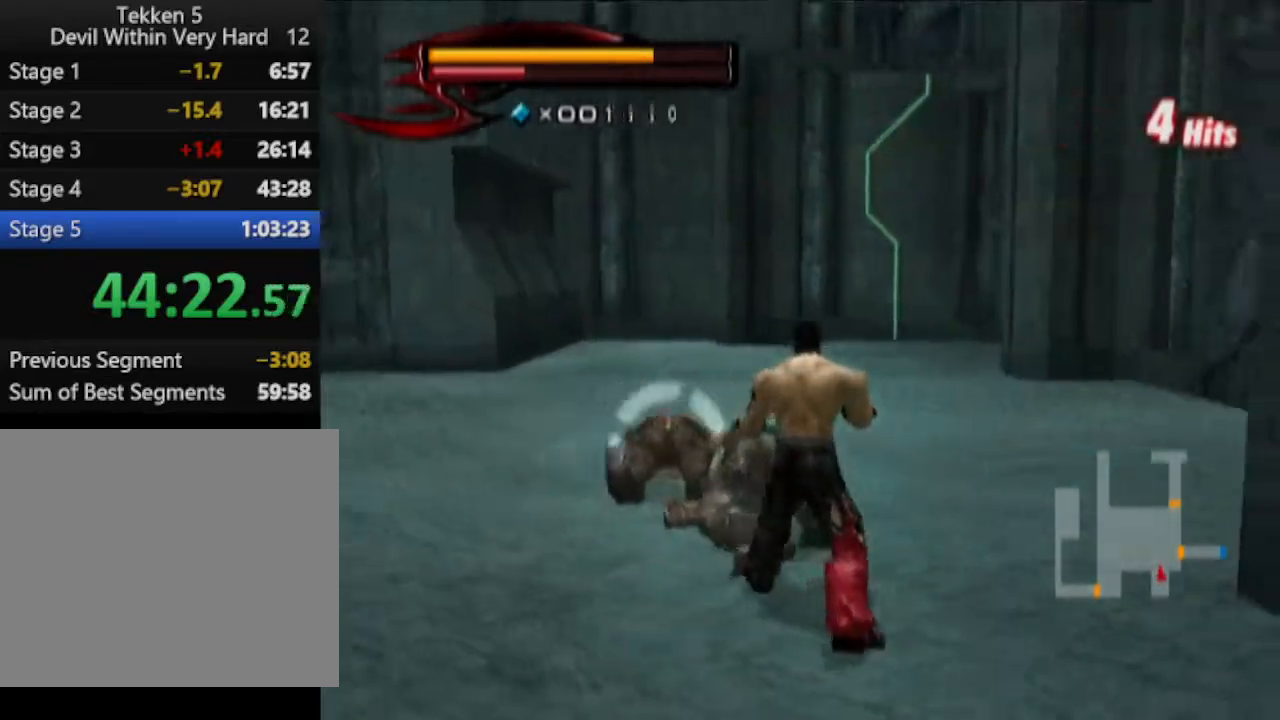
{"buttons": [], "left_stick": "up", "right_stick": "center", "events": [[67, "left_stick", "center"], [251, "SQUARE", "down"], [317, "SQUARE", "up"], [317, "left_stick", "up"], [384, "R1", "up"]]}
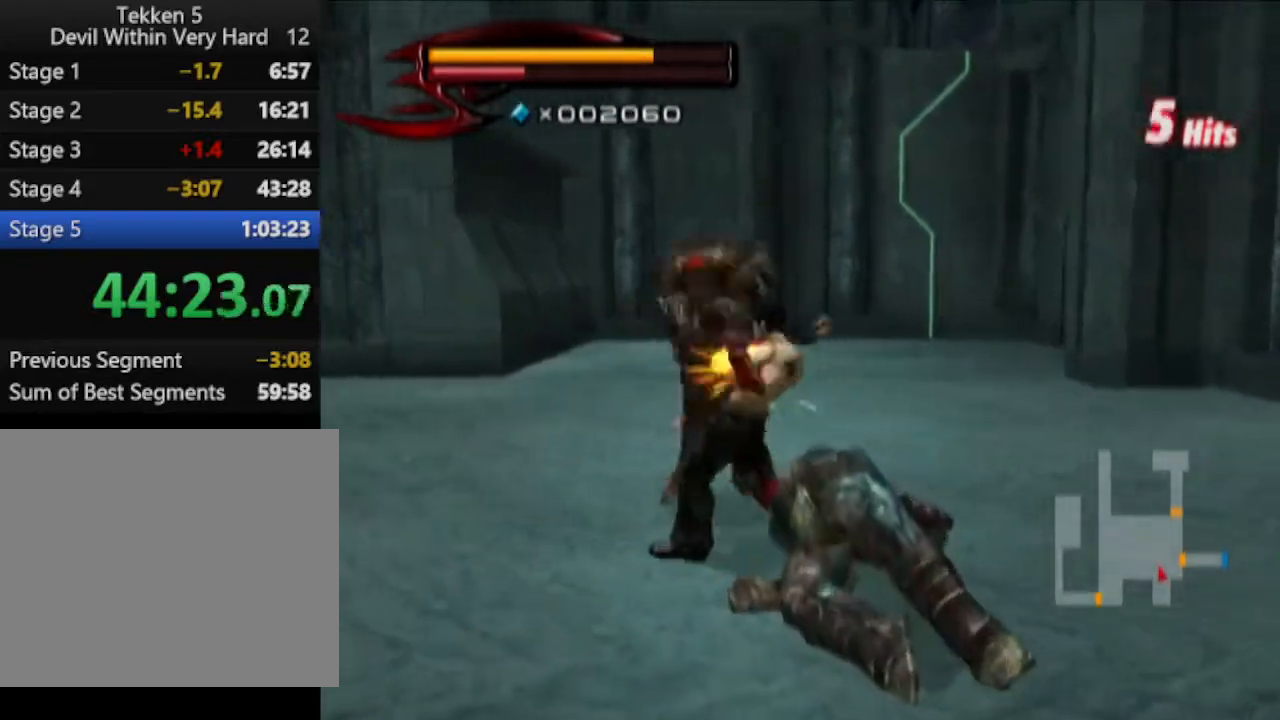
{"buttons": [], "left_stick": "up", "right_stick": "center", "events": []}
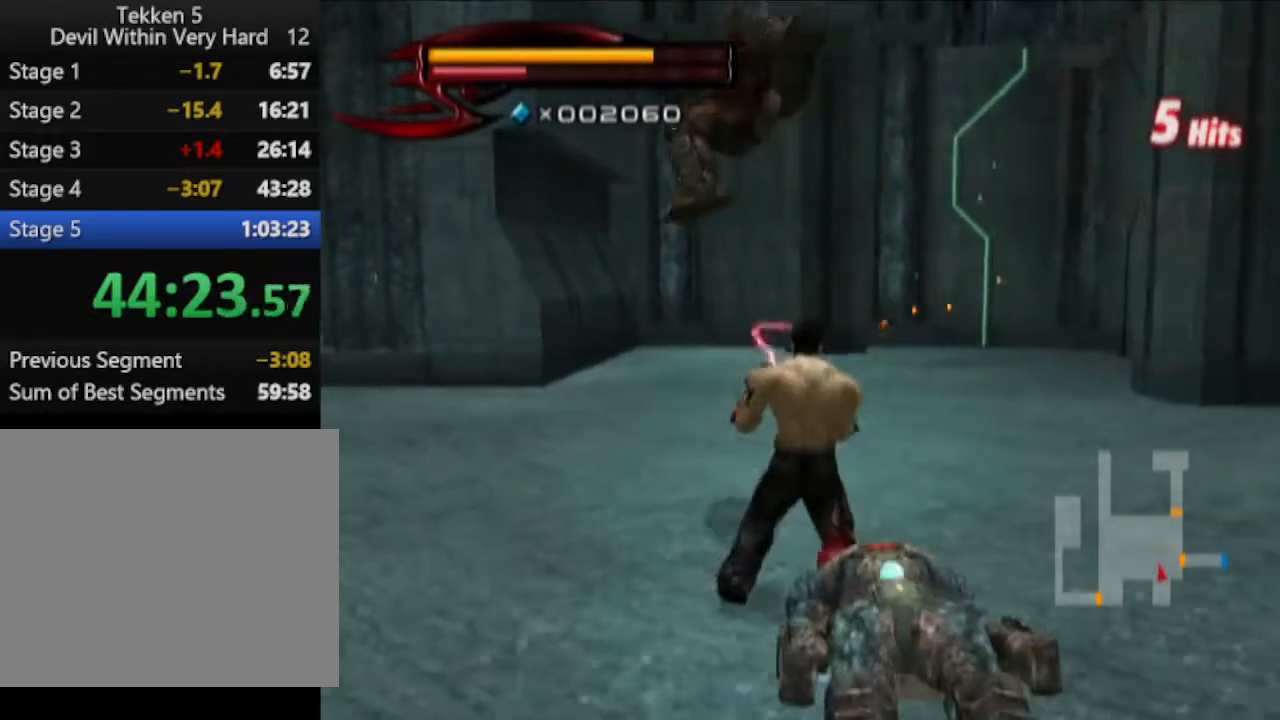
{"buttons": [], "left_stick": "up", "right_stick": "left", "events": [[117, "CIRCLE", "down"], [117, "CROSS", "down"], [251, "CIRCLE", "up"], [251, "CROSS", "up"], [384, "right_stick", "left"]]}
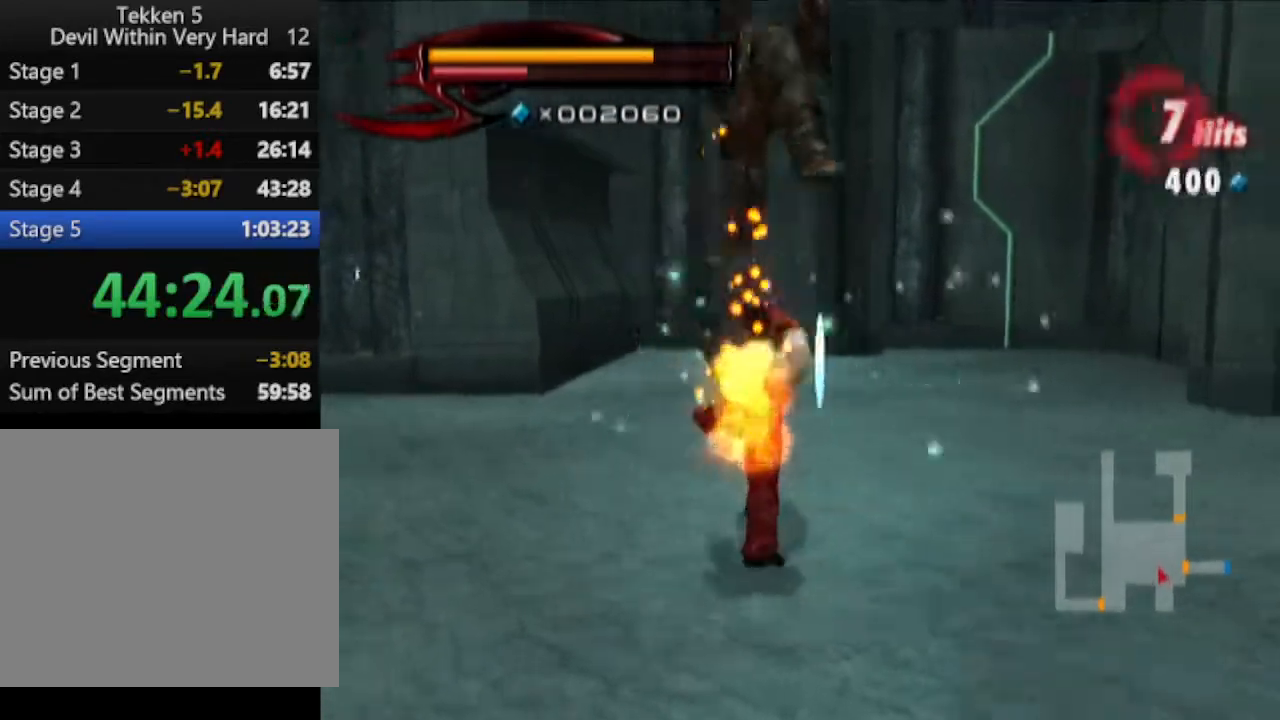
{"buttons": [], "left_stick": "up-right", "right_stick": "left", "events": [[17, "left_stick", "up-right"]]}
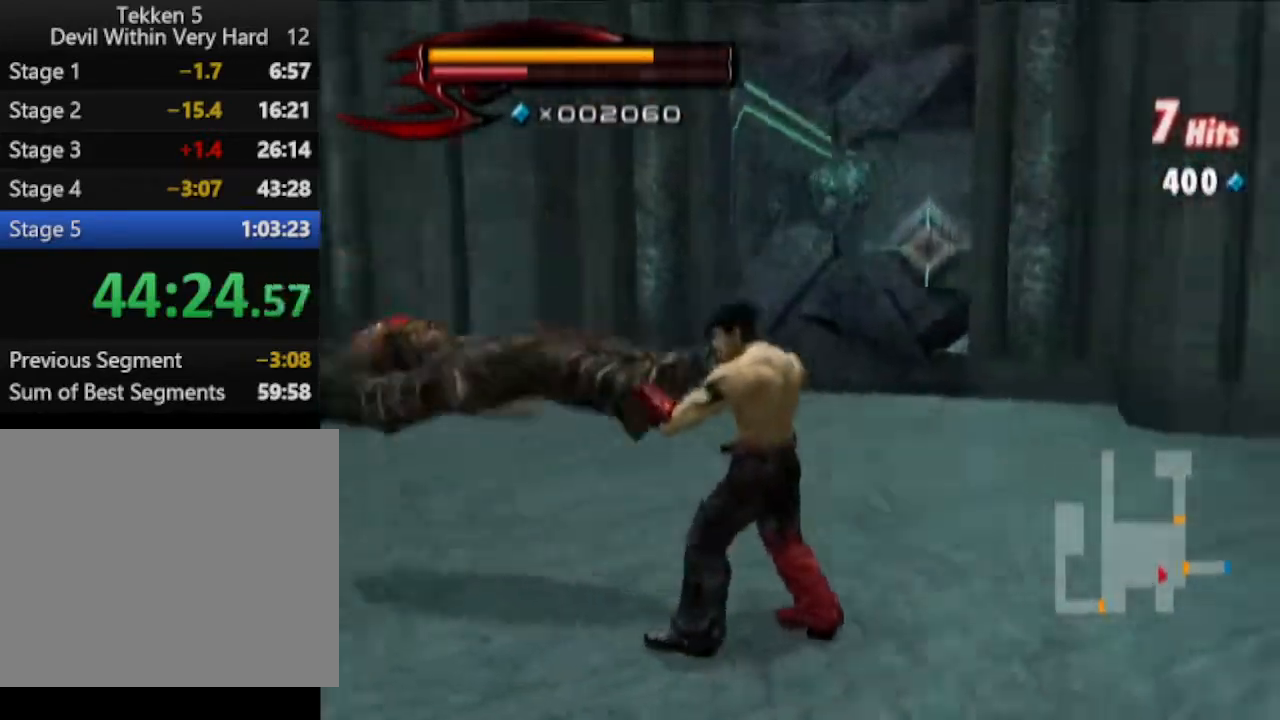
{"buttons": [], "left_stick": "up-right", "right_stick": "left", "events": [[201, "right_stick", "center"], [501, "right_stick", "left"]]}
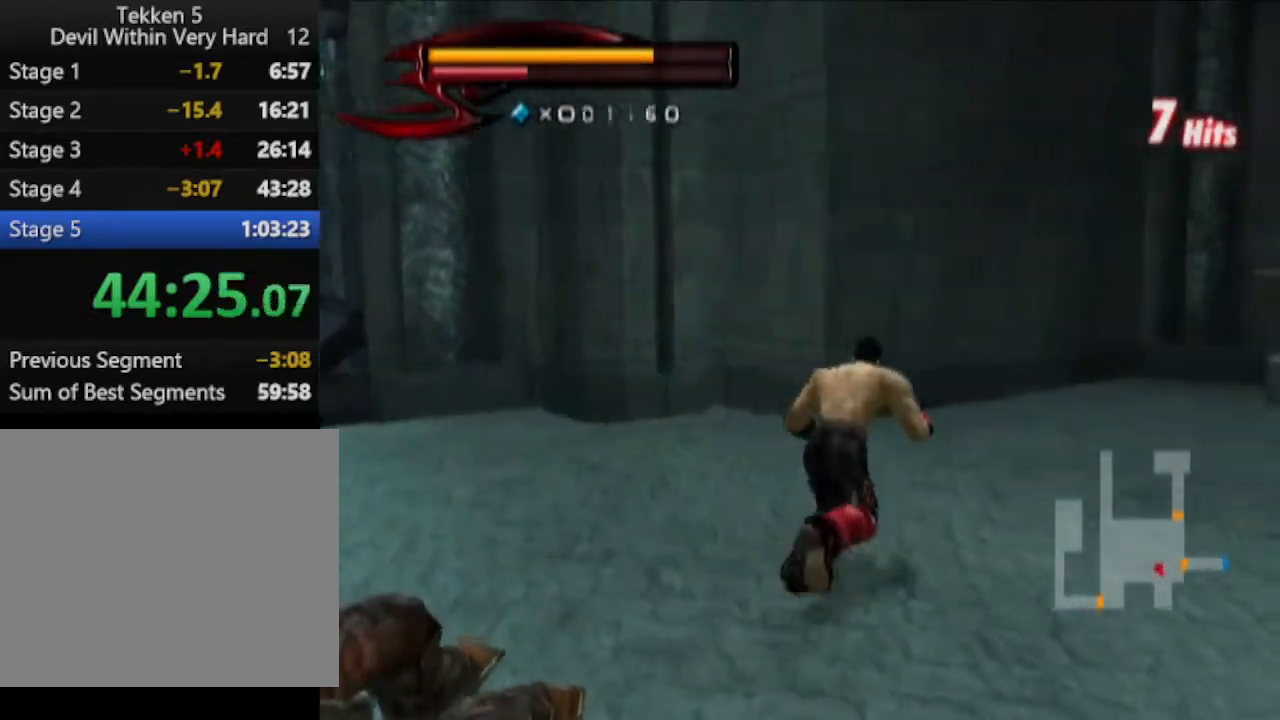
{"buttons": [], "left_stick": "up", "right_stick": "center", "events": [[183, "right_stick", "center"], [500, "left_stick", "up"]]}
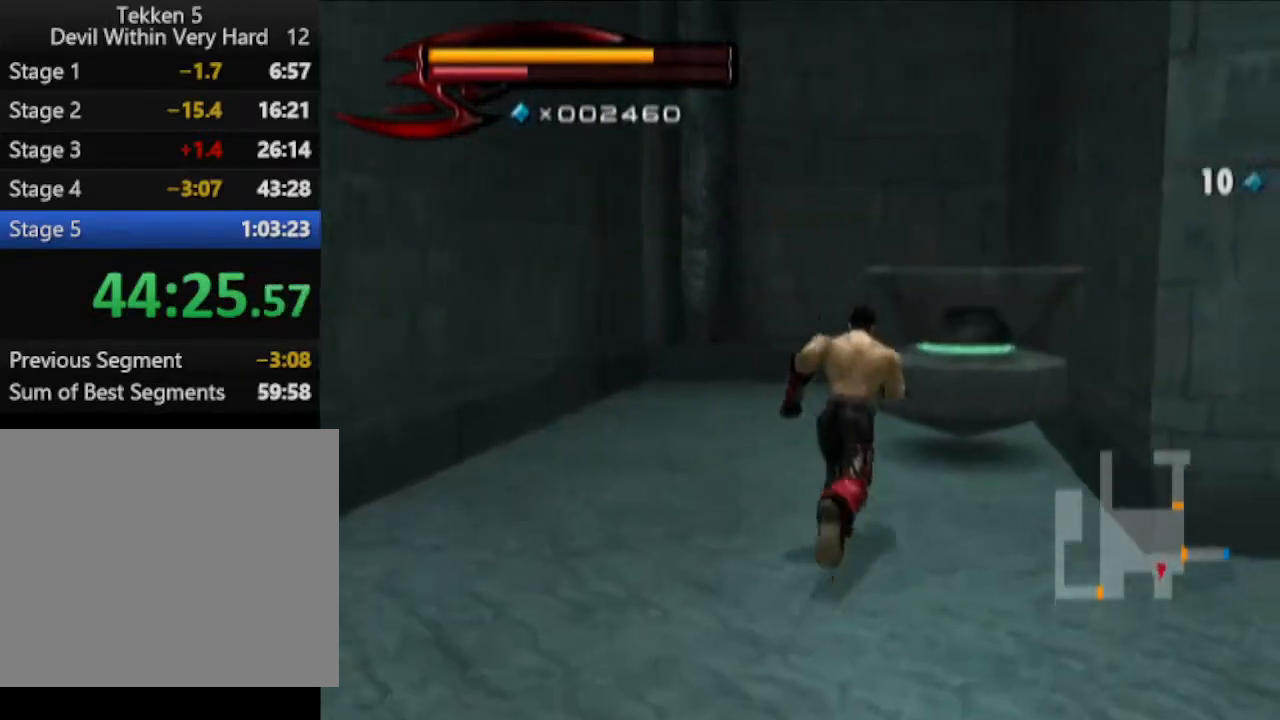
{"buttons": [], "left_stick": "up", "right_stick": "left", "events": [[384, "right_stick", "left"]]}
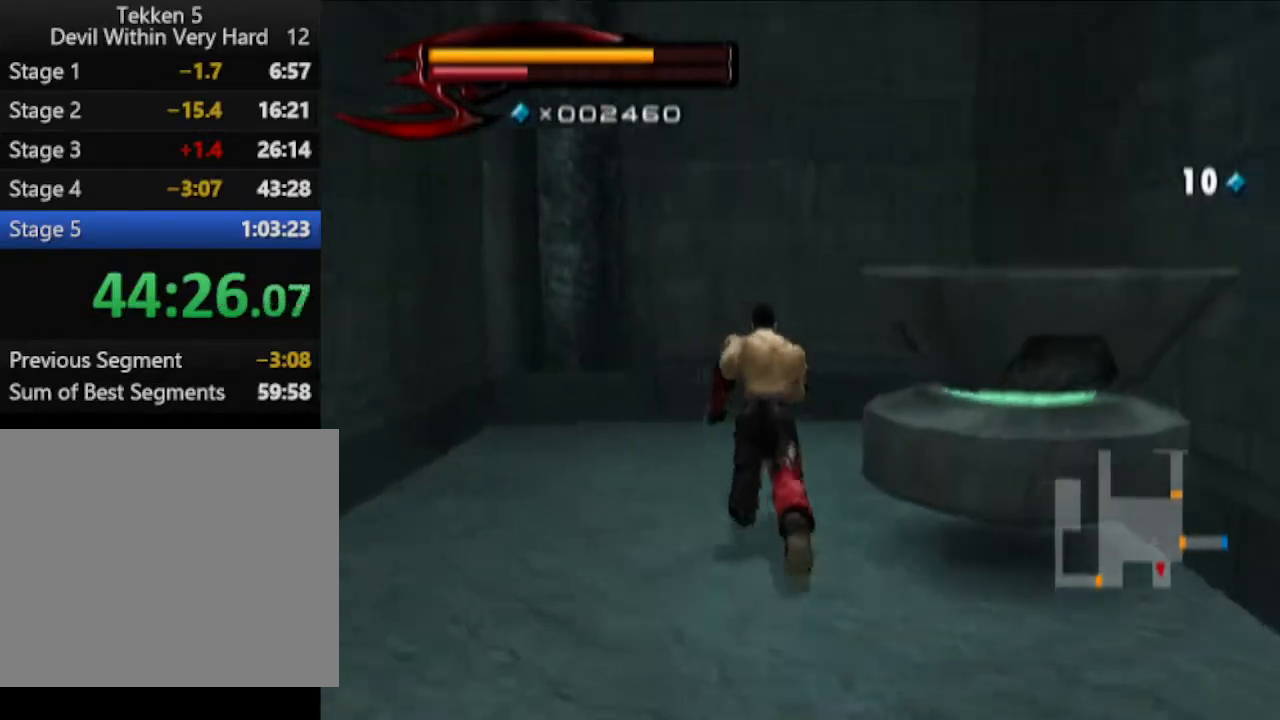
{"buttons": [], "left_stick": "up-right", "right_stick": "left", "events": [[450, "left_stick", "up-right"]]}
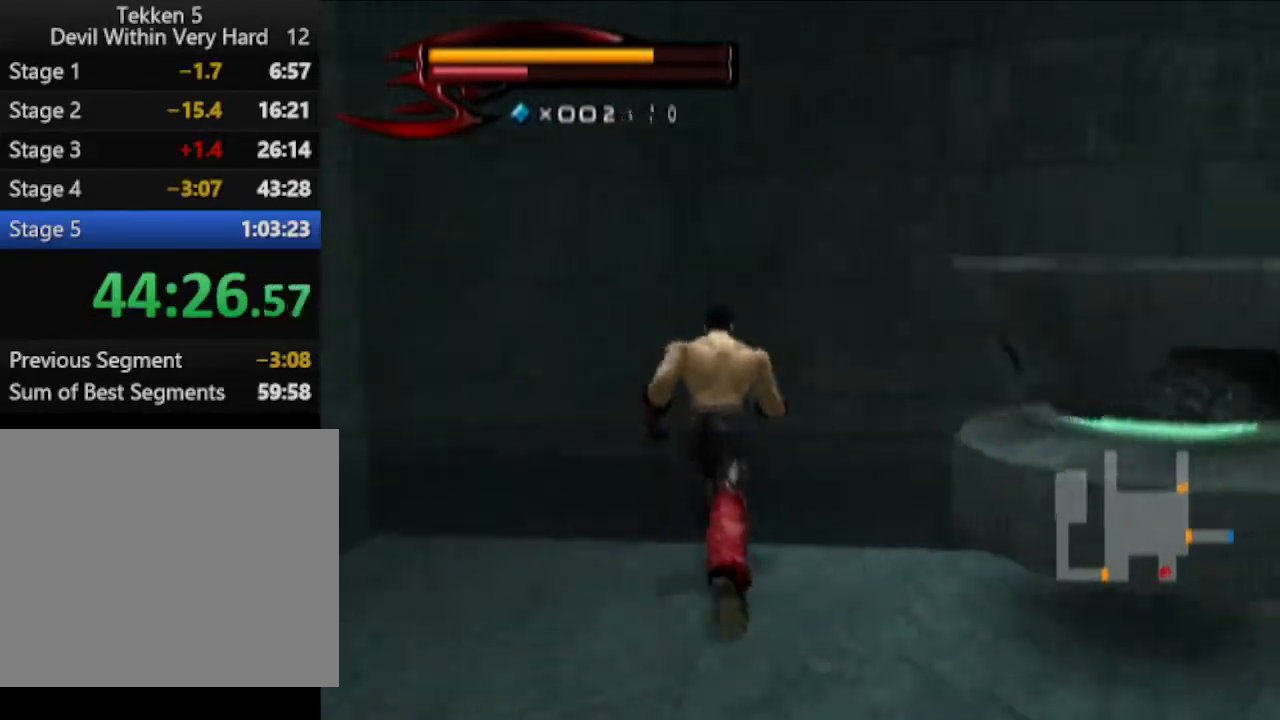
{"buttons": [], "left_stick": "up-right", "right_stick": "center", "events": [[67, "right_stick", "center"], [134, "left_stick", "center"], [201, "SQUARE", "down"], [251, "SQUARE", "up"], [317, "left_stick", "up-right"]]}
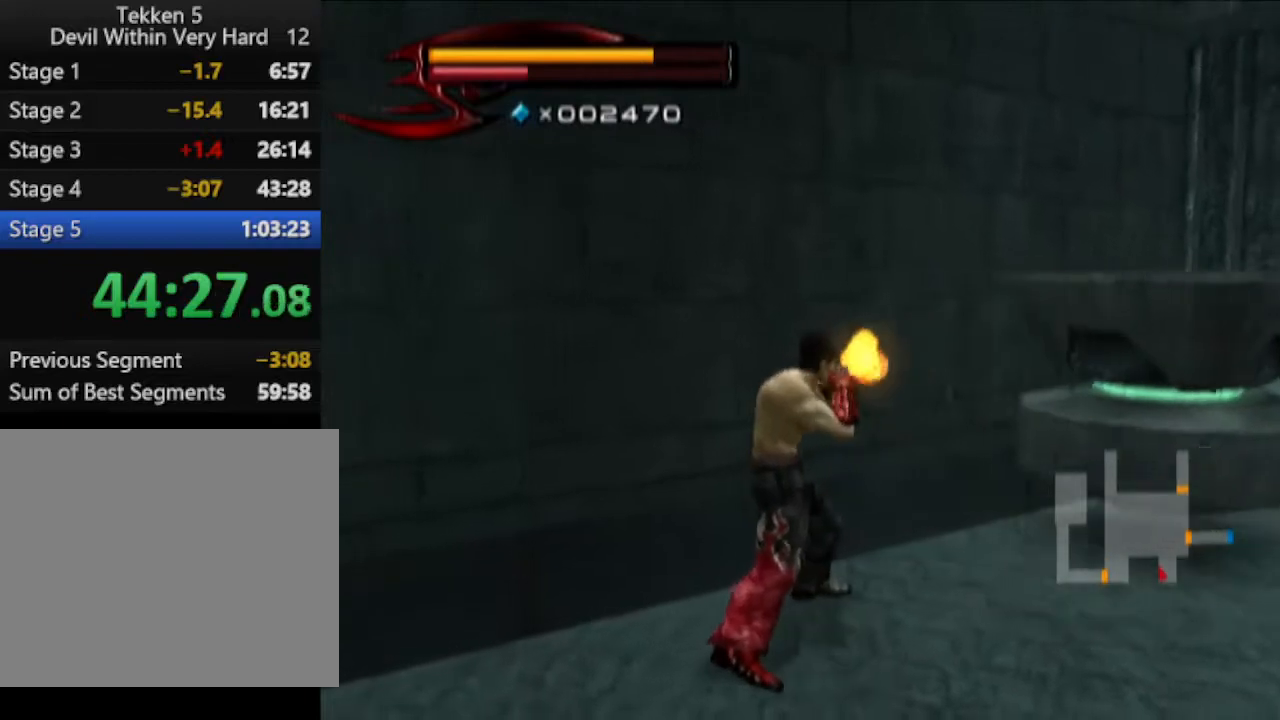
{"buttons": [], "left_stick": "up-right", "right_stick": "center", "events": []}
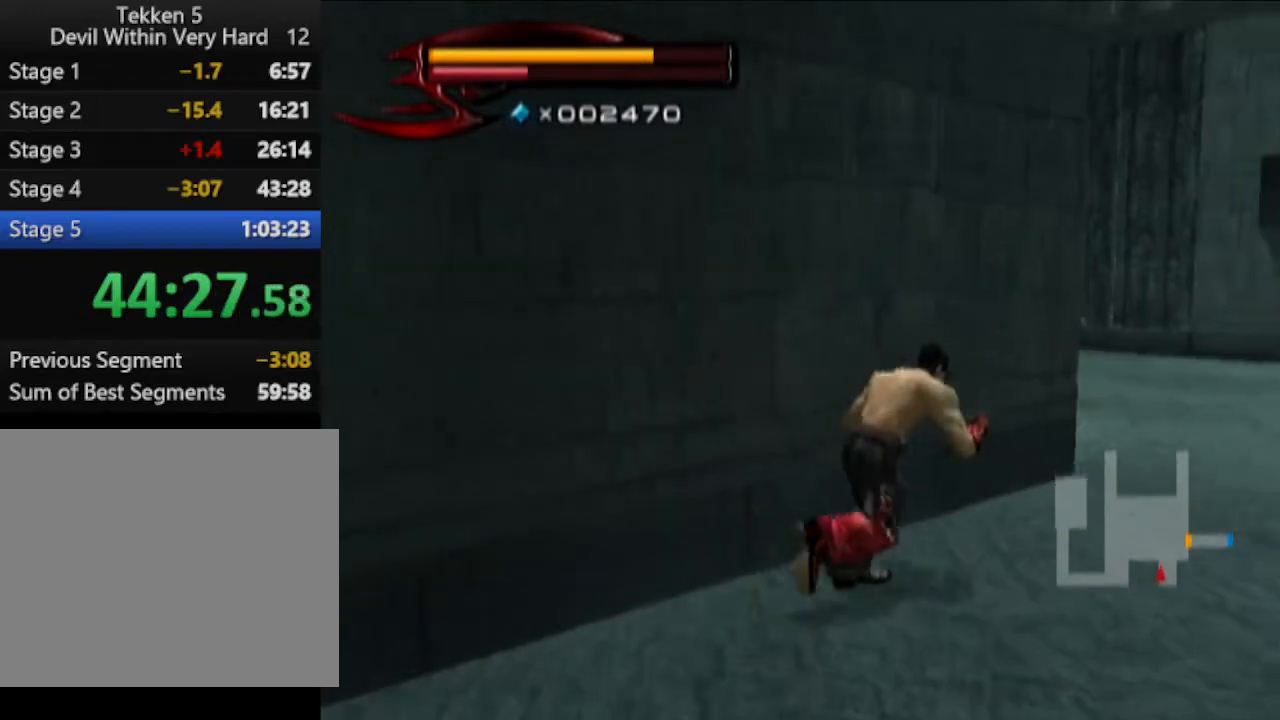
{"buttons": [], "left_stick": "up-right", "right_stick": "center", "events": []}